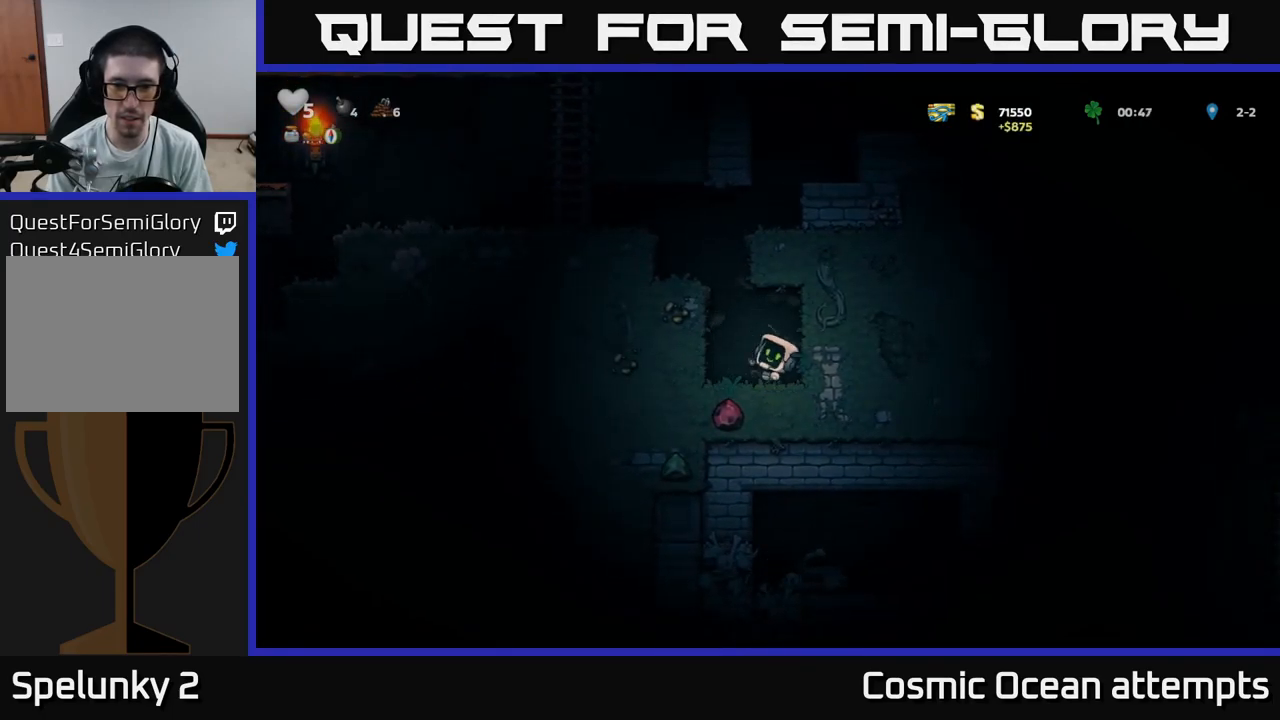
Gameplay with a controller (Xbox layout); each line is a JSON object with the inputs held at the frame after it. "events" lists button and stick changes between this image and that frame as [ms after this image, input, new state], when the widget could be followed in between.
{"buttons": [], "left_stick": "center", "right_stick": "center", "events": [[50, "X", "up"], [250, "DPAD_LEFT", "down"], [400, "DPAD_LEFT", "up"]]}
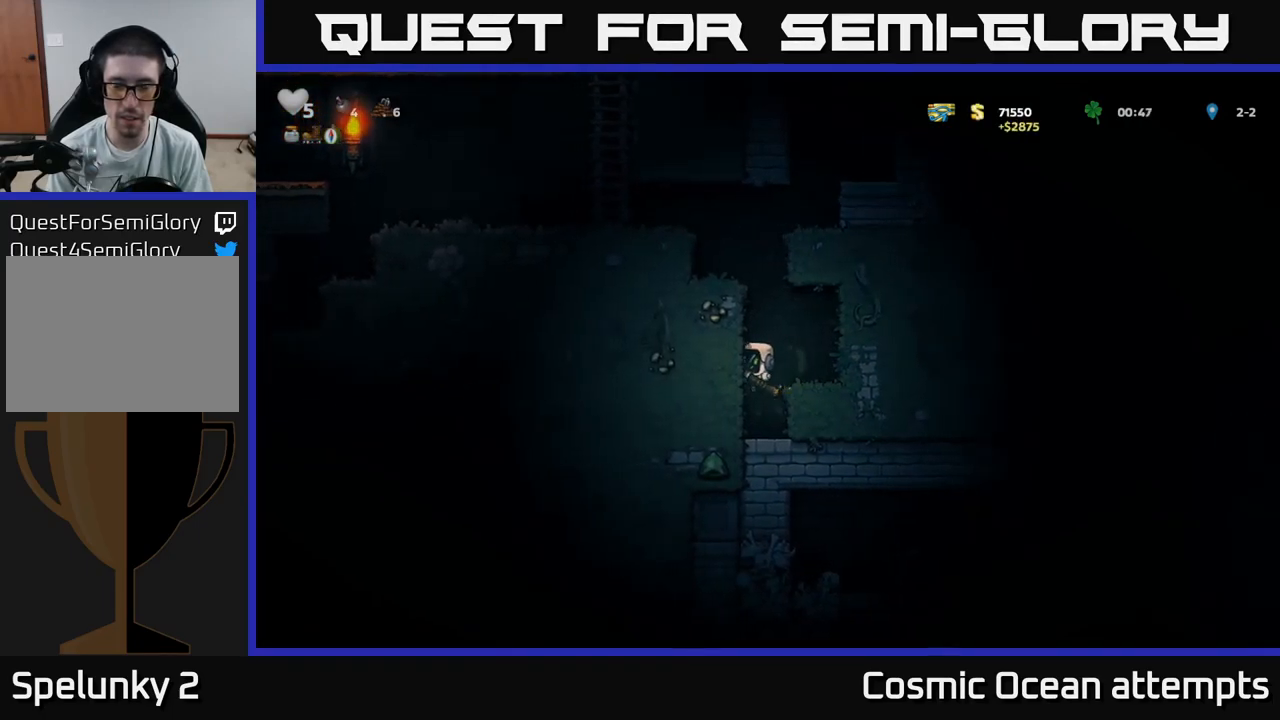
{"buttons": ["X"], "left_stick": "center", "right_stick": "center", "events": [[317, "X", "down"]]}
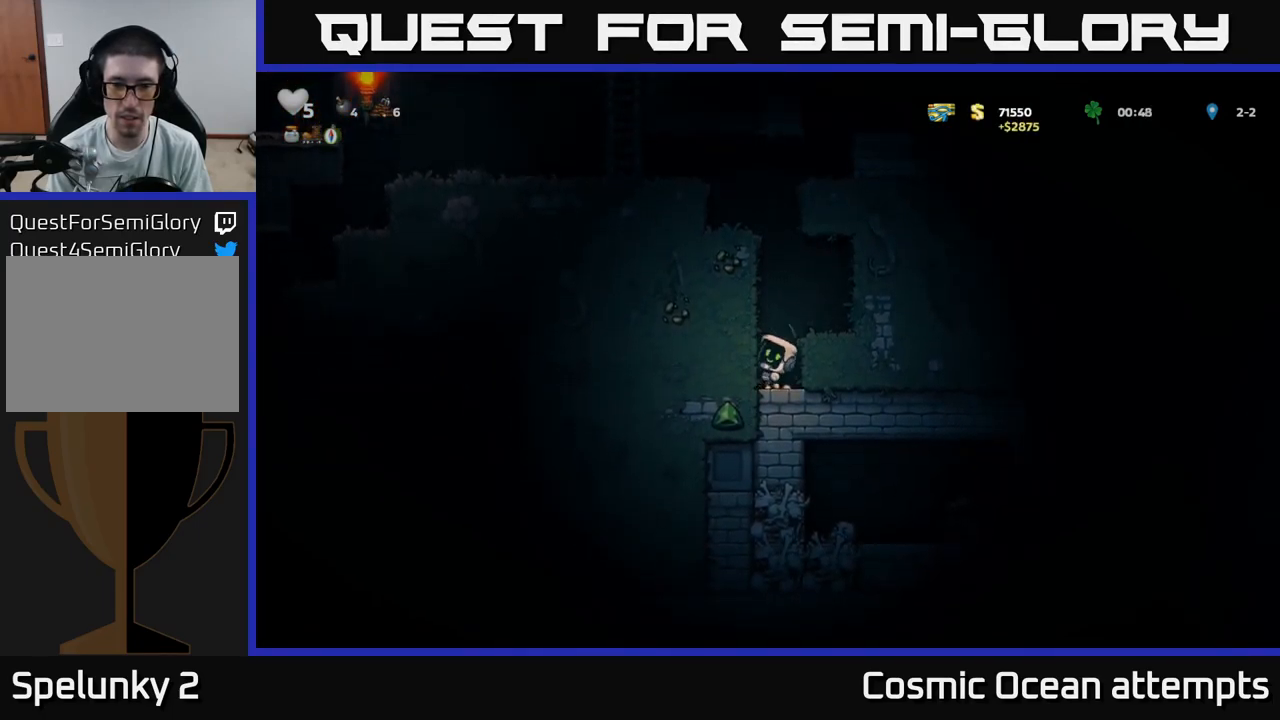
{"buttons": [], "left_stick": "center", "right_stick": "center", "events": [[17, "X", "up"], [250, "X", "down"], [450, "X", "up"]]}
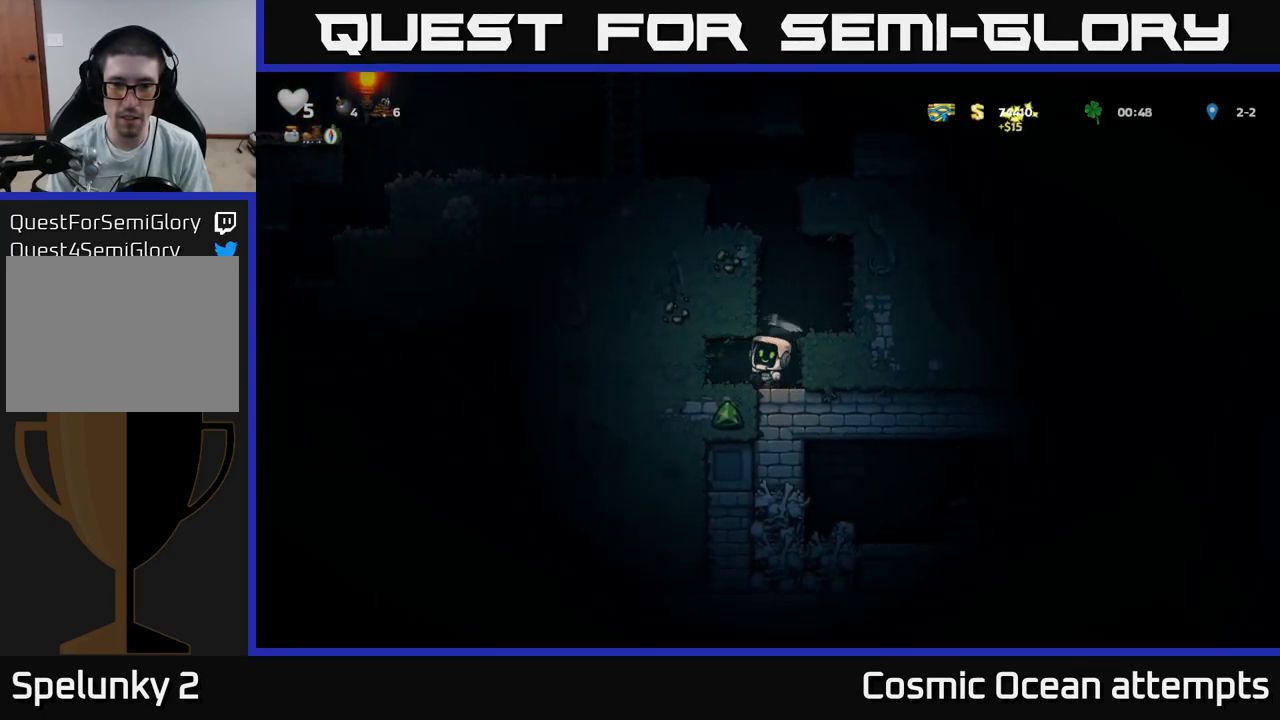
{"buttons": [], "left_stick": "center", "right_stick": "center", "events": [[150, "DPAD_LEFT", "down"], [267, "DPAD_LEFT", "up"]]}
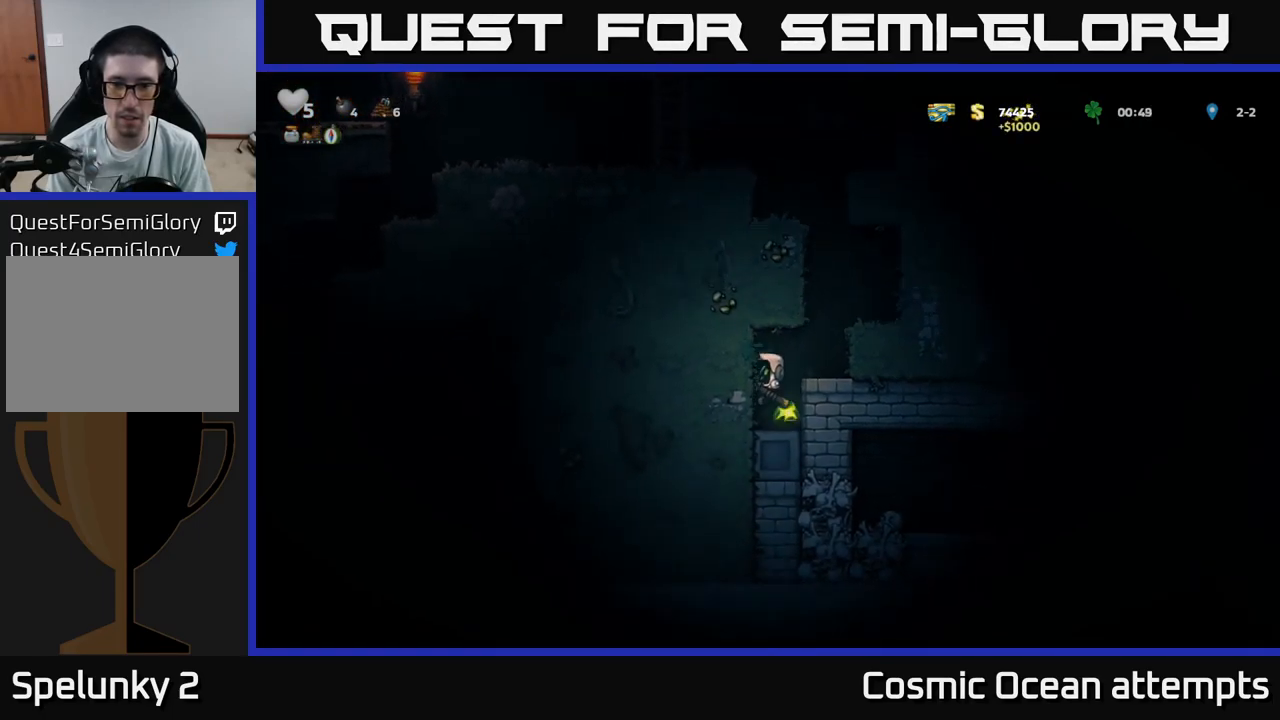
{"buttons": [], "left_stick": "center", "right_stick": "center", "events": [[134, "DPAD_RIGHT", "down"], [234, "DPAD_RIGHT", "up"], [234, "X", "down"], [434, "X", "up"]]}
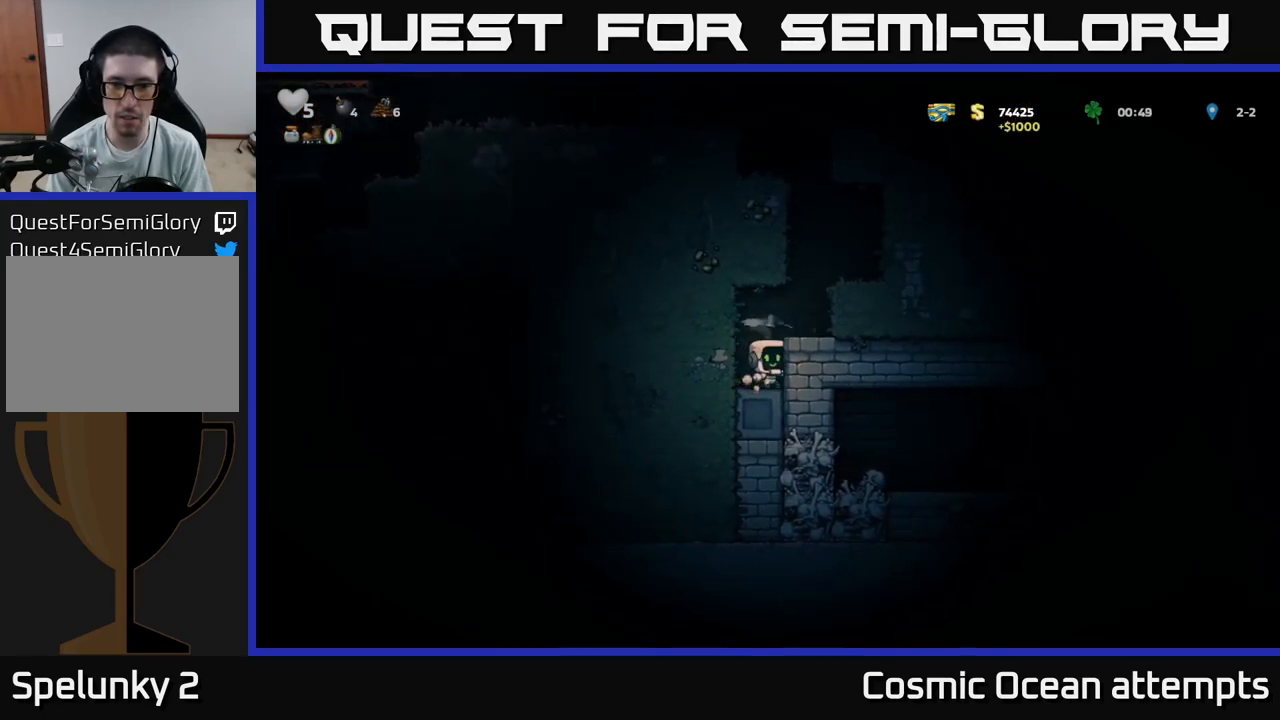
{"buttons": ["X"], "left_stick": "center", "right_stick": "center", "events": [[434, "X", "down"]]}
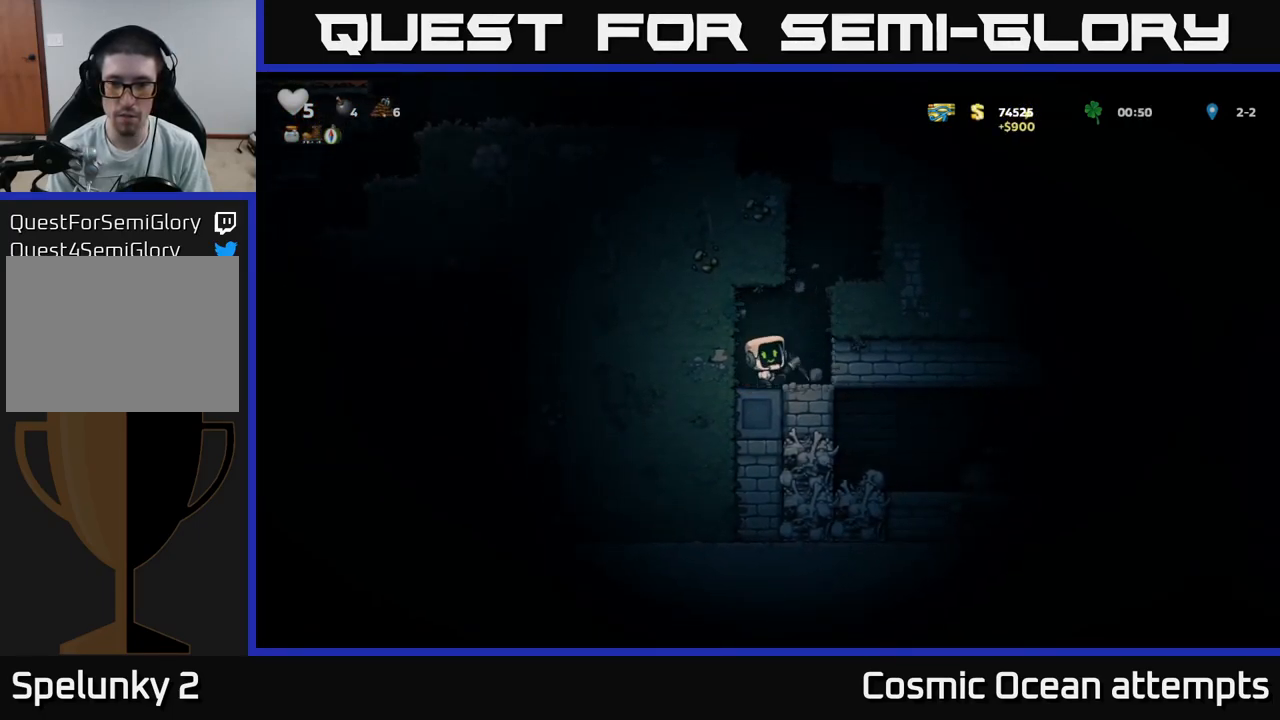
{"buttons": [], "left_stick": "center", "right_stick": "center", "events": [[134, "X", "up"]]}
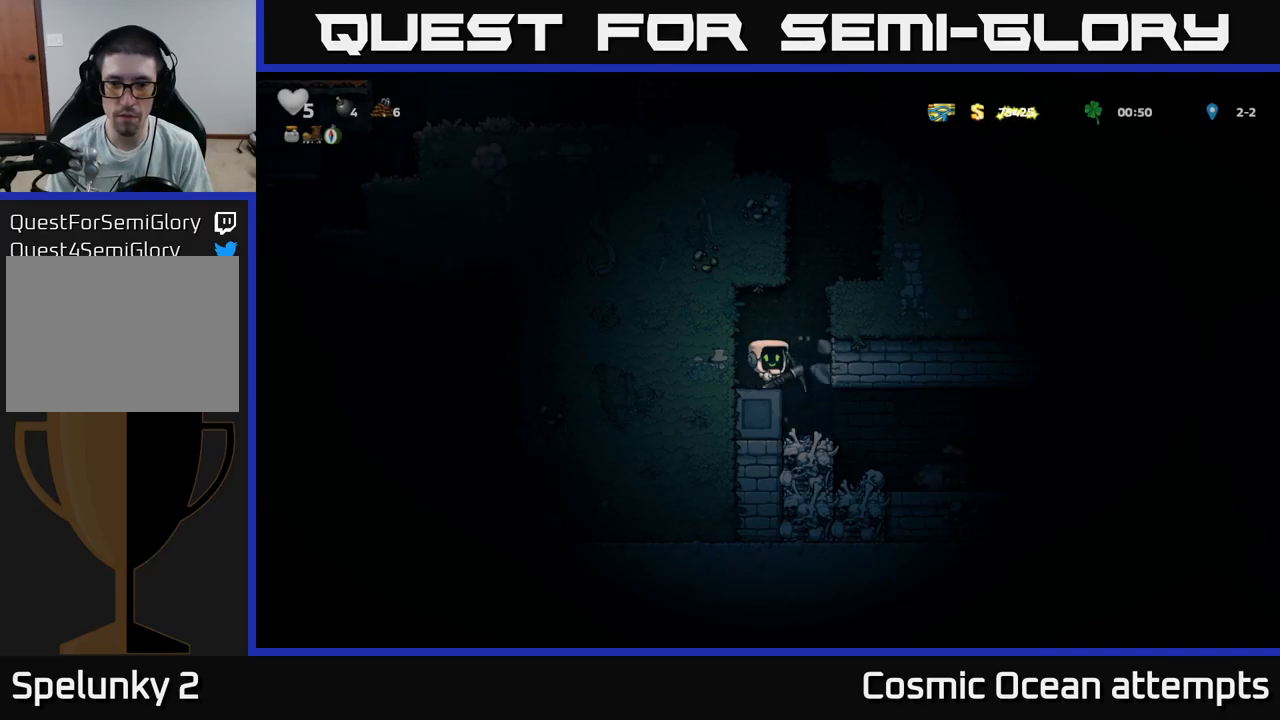
{"buttons": [], "left_stick": "center", "right_stick": "center", "events": []}
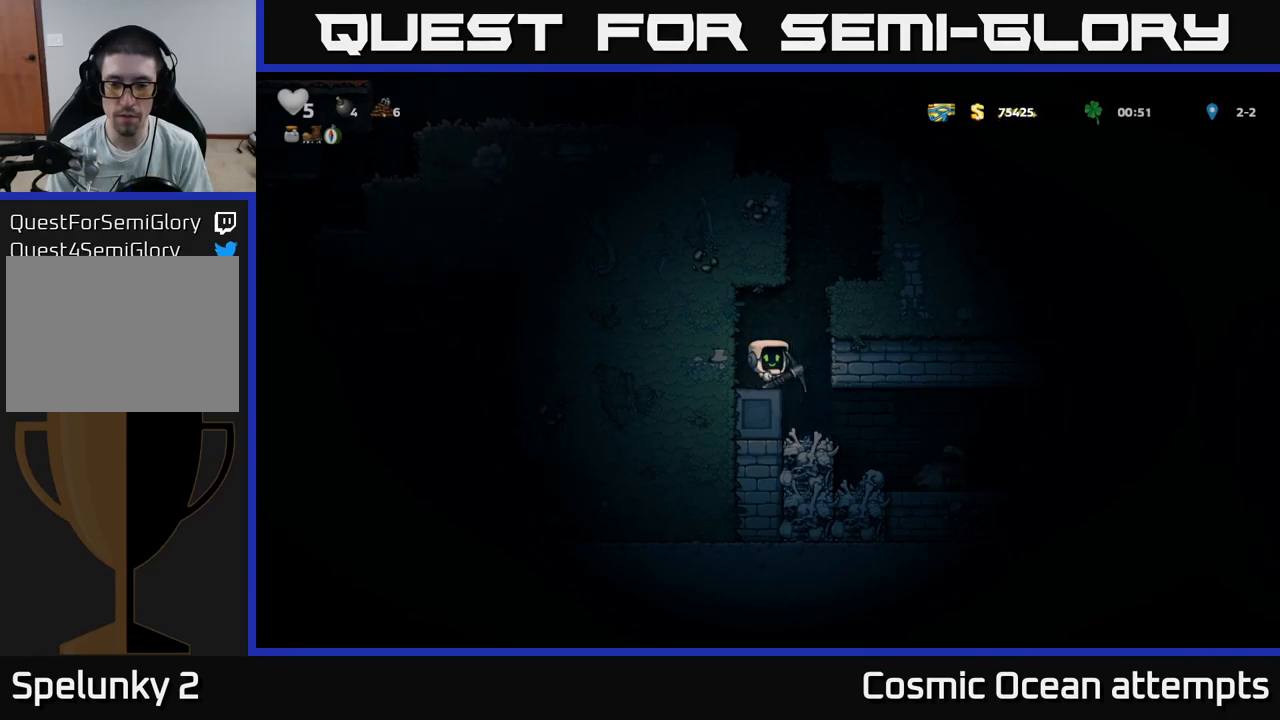
{"buttons": [], "left_stick": "center", "right_stick": "center", "events": []}
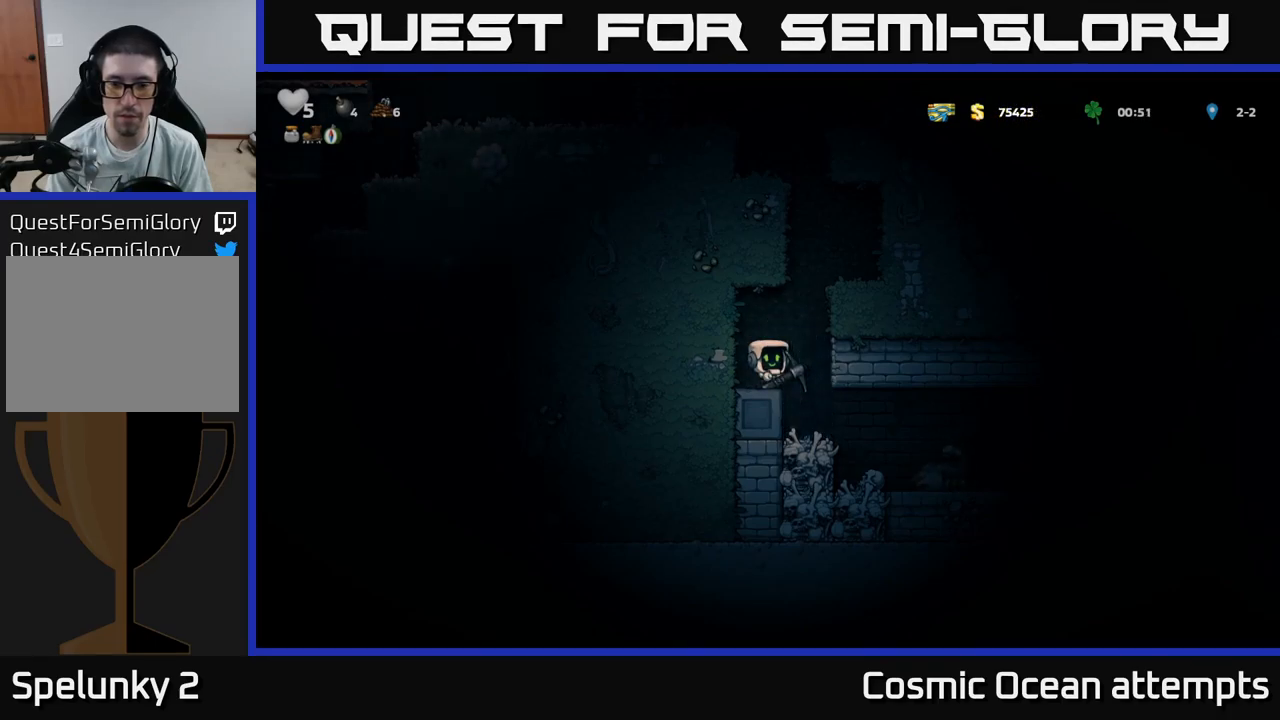
{"buttons": [], "left_stick": "center", "right_stick": "center", "events": []}
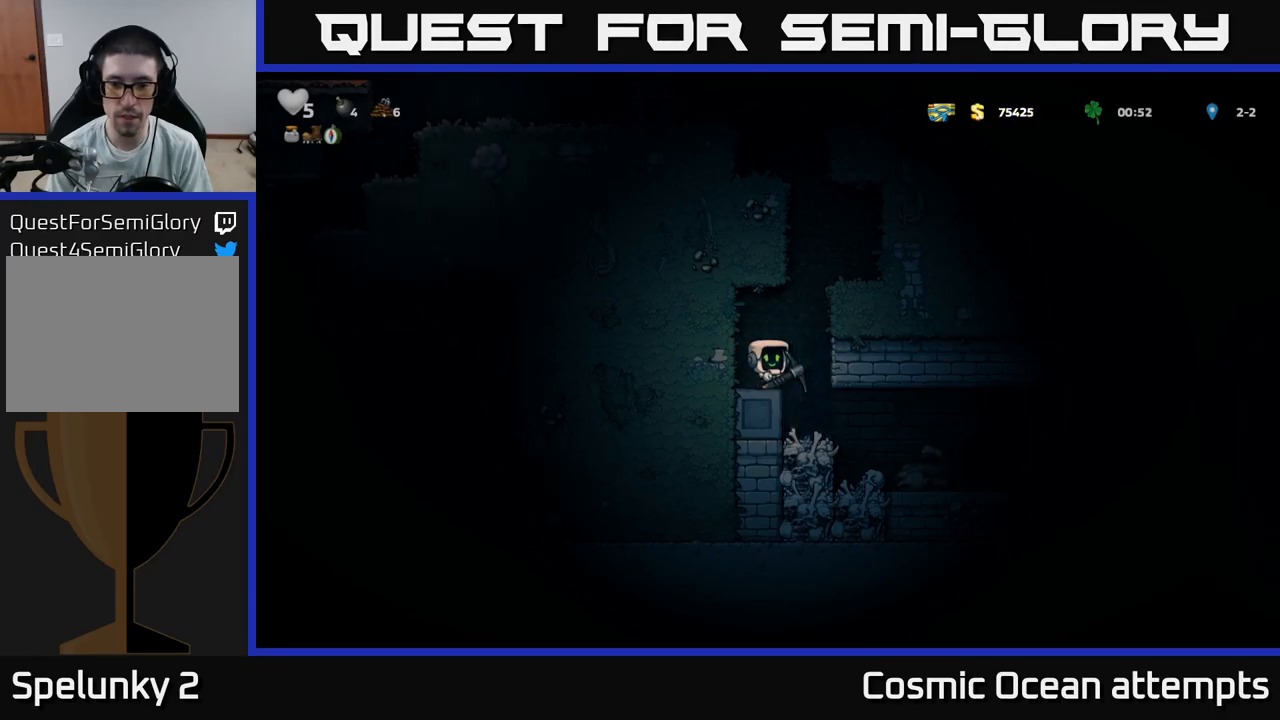
{"buttons": [], "left_stick": "center", "right_stick": "center", "events": []}
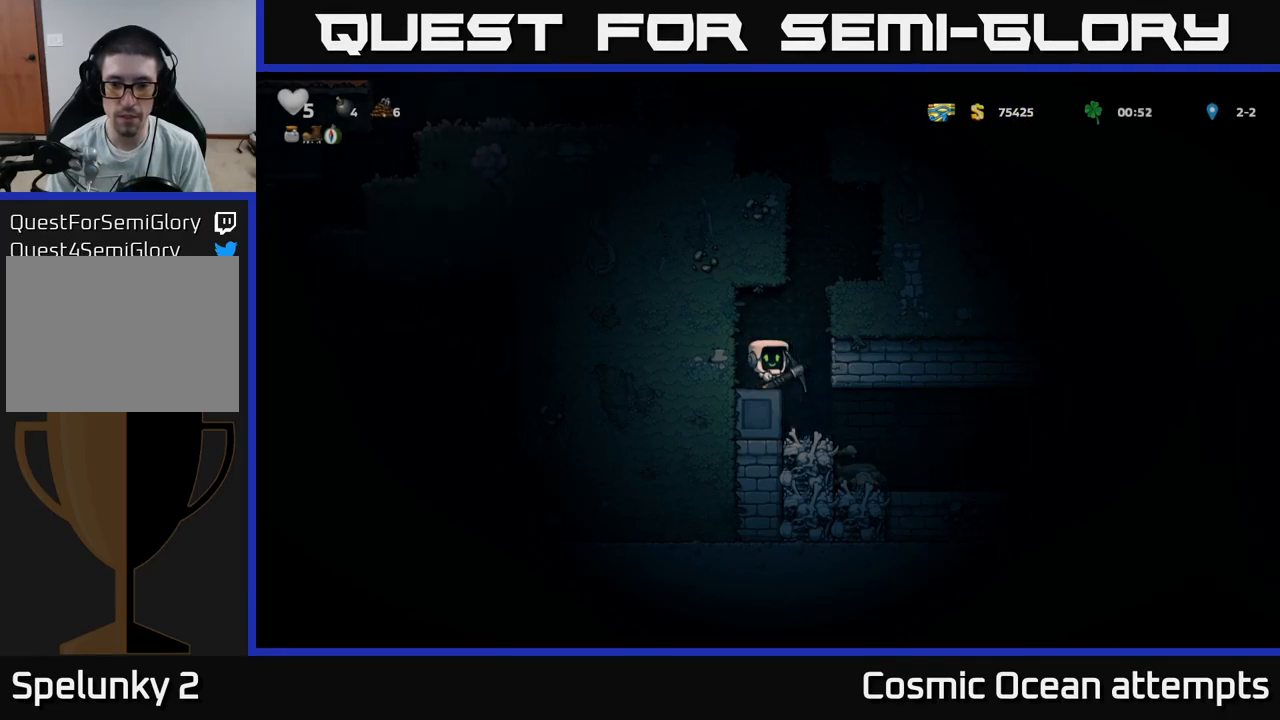
{"buttons": [], "left_stick": "center", "right_stick": "center", "events": [[67, "DPAD_RIGHT", "down"], [200, "DPAD_RIGHT", "up"]]}
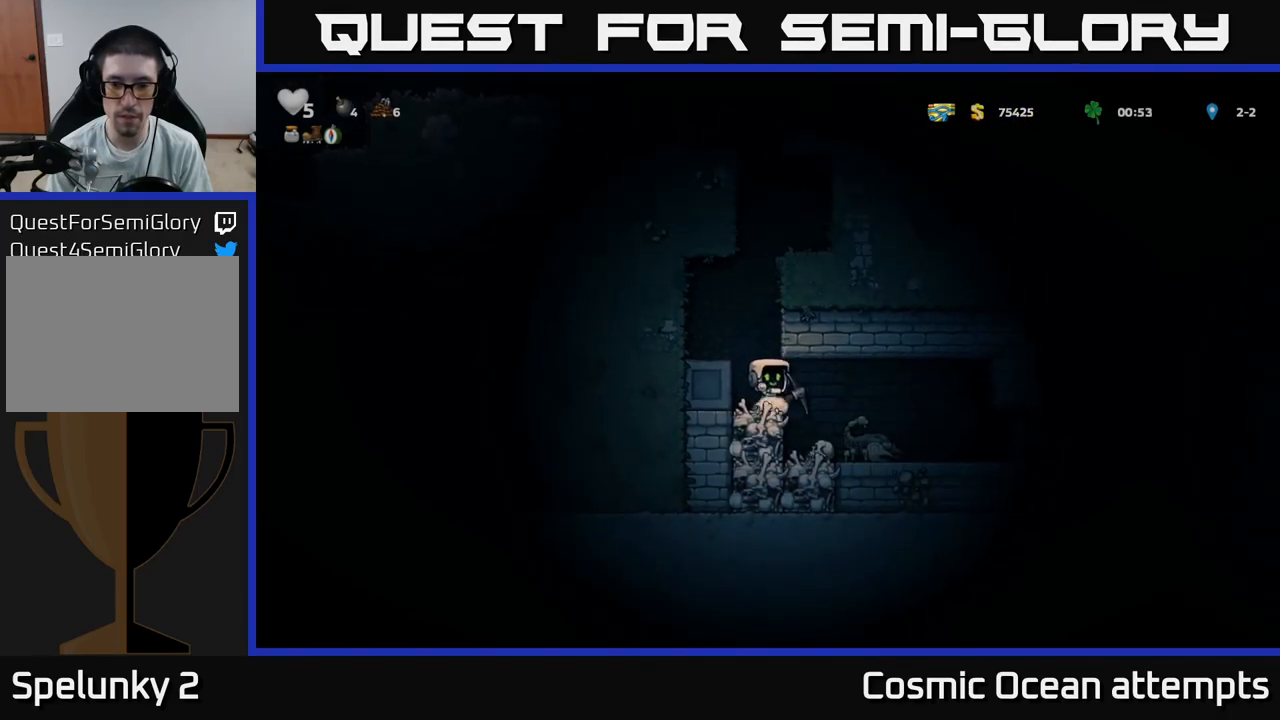
{"buttons": [], "left_stick": "center", "right_stick": "center", "events": [[33, "DPAD_RIGHT", "down"], [500, "DPAD_RIGHT", "up"]]}
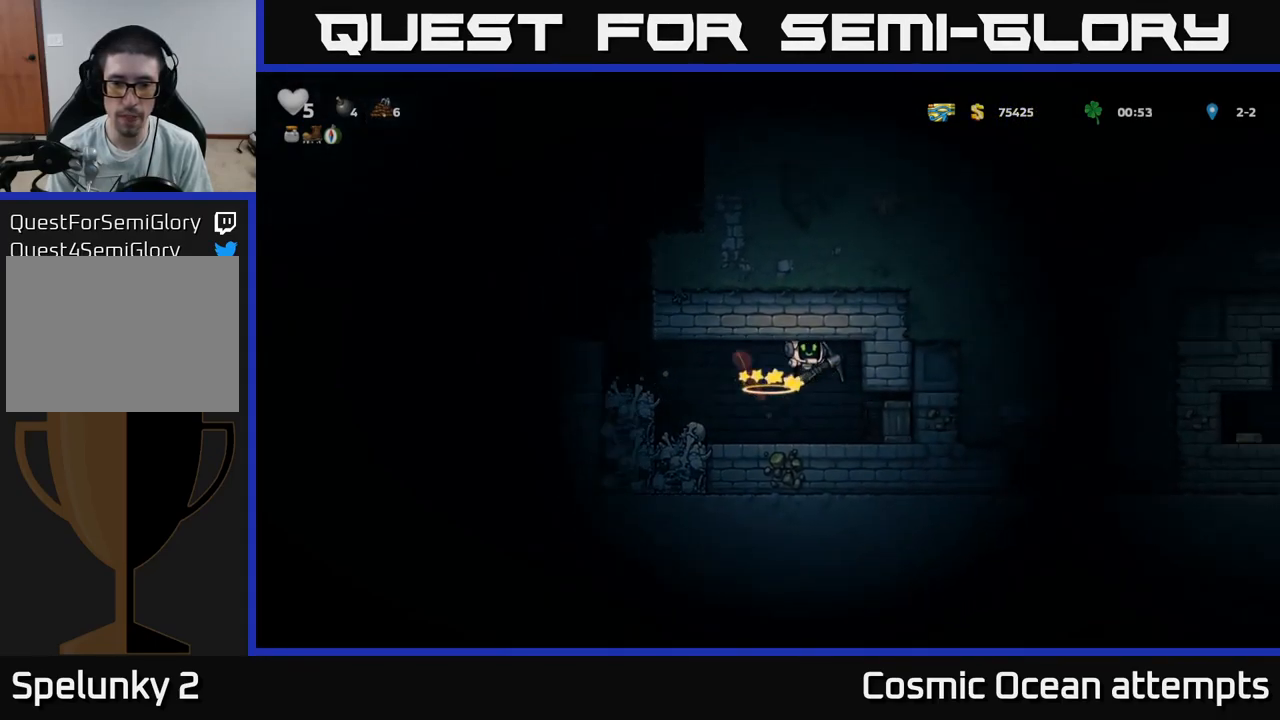
{"buttons": ["DPAD_LEFT"], "left_stick": "center", "right_stick": "center", "events": [[467, "DPAD_LEFT", "down"]]}
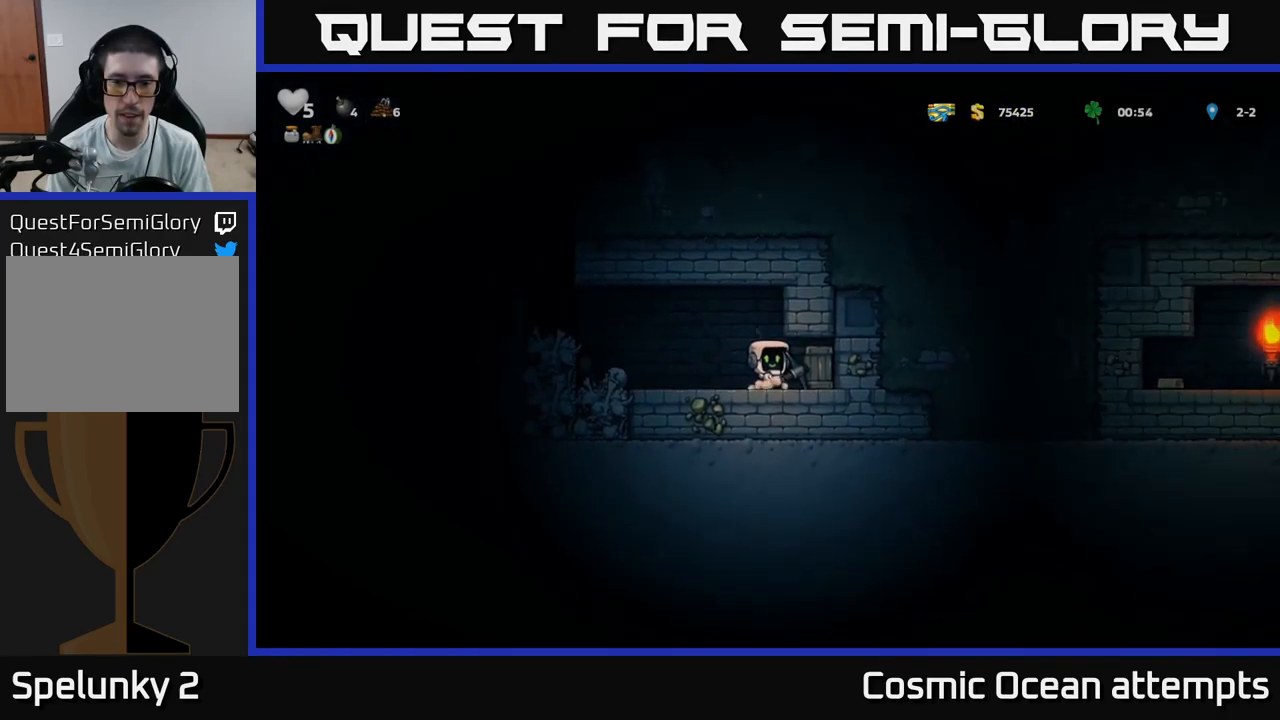
{"buttons": [], "left_stick": "center", "right_stick": "center", "events": [[50, "DPAD_DOWN", "down"], [83, "DPAD_LEFT", "up"], [117, "X", "down"], [150, "DPAD_RIGHT", "down"], [200, "DPAD_DOWN", "up"], [200, "X", "up"], [217, "DPAD_RIGHT", "up"], [233, "DPAD_RIGHT", "down"], [417, "DPAD_RIGHT", "up"]]}
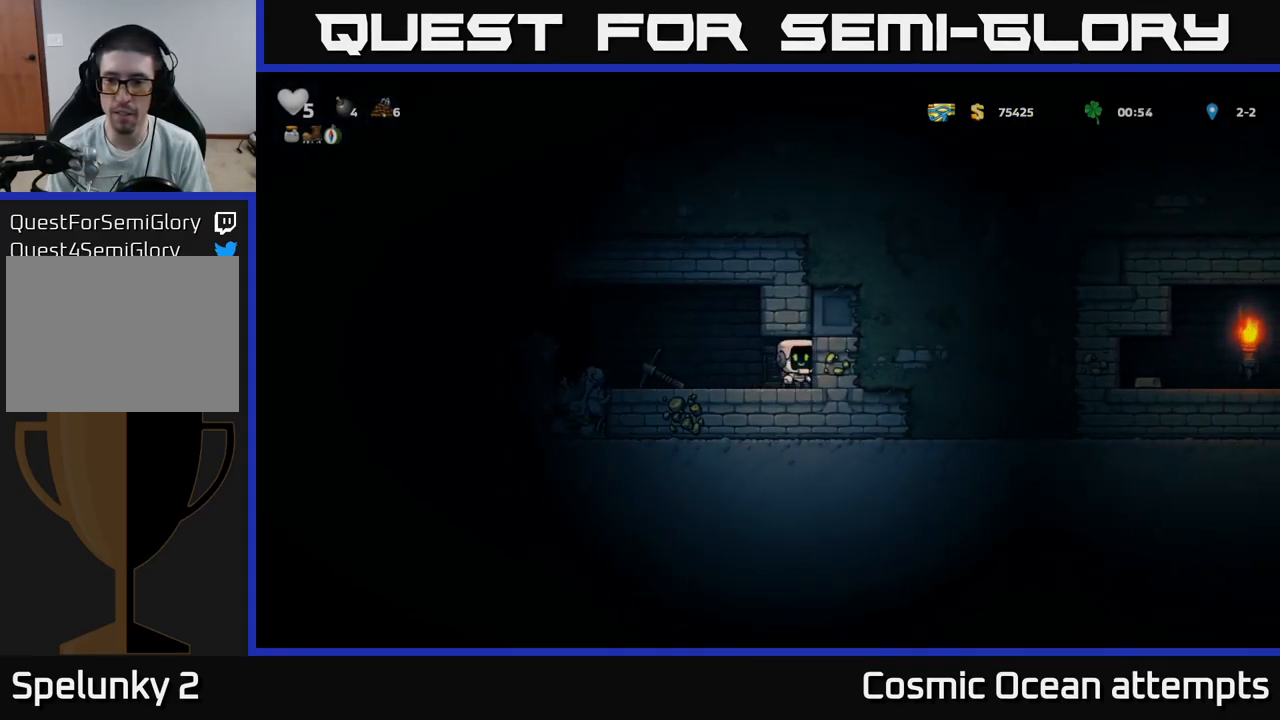
{"buttons": ["DPAD_RIGHT"], "left_stick": "center", "right_stick": "center", "events": [[150, "X", "down"], [317, "DPAD_LEFT", "down"], [317, "X", "up"], [450, "DPAD_LEFT", "up"], [467, "DPAD_RIGHT", "down"]]}
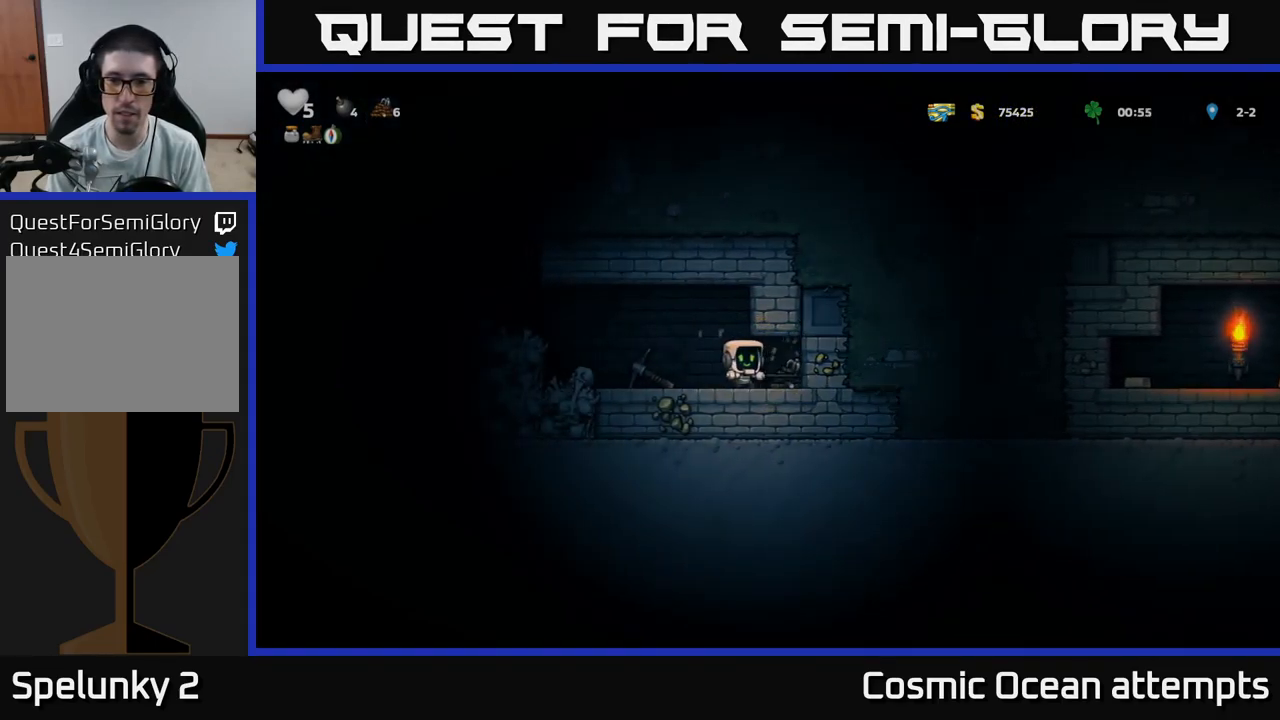
{"buttons": [], "left_stick": "center", "right_stick": "center", "events": [[67, "DPAD_RIGHT", "up"], [333, "DPAD_RIGHT", "down"], [483, "DPAD_RIGHT", "up"]]}
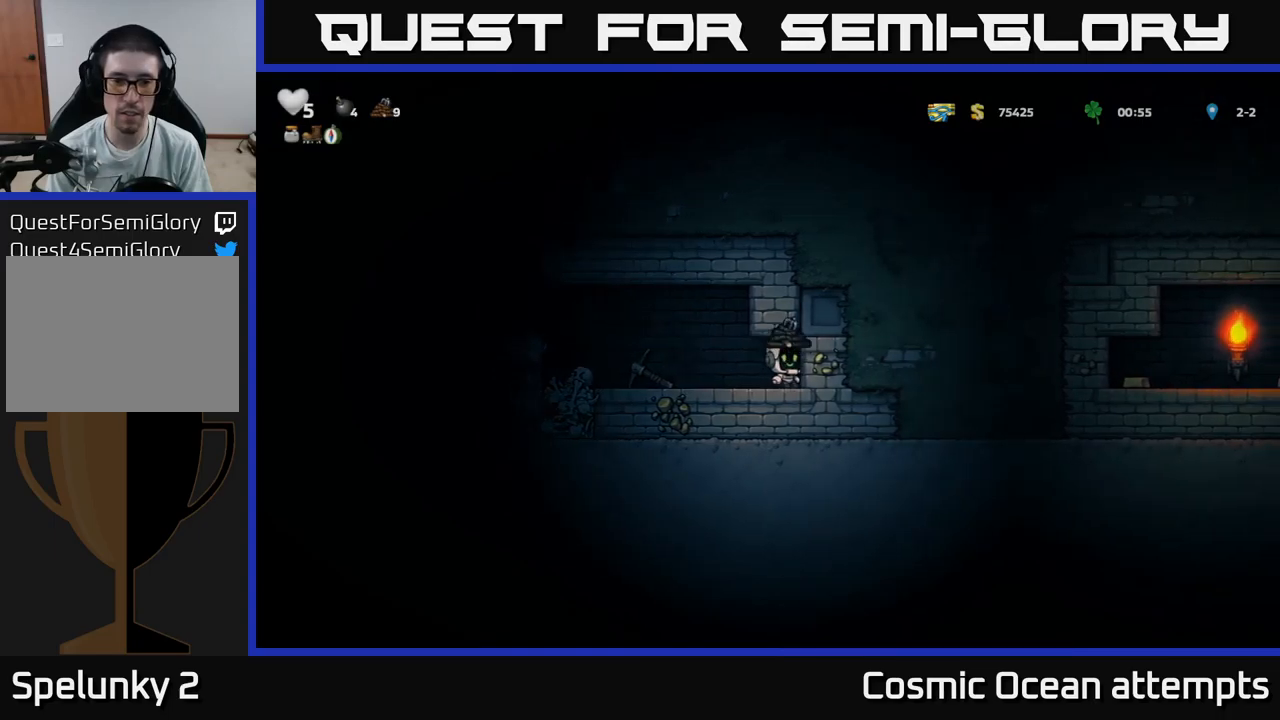
{"buttons": ["X"], "left_stick": "center", "right_stick": "center", "events": [[17, "DPAD_LEFT", "down"], [333, "DPAD_DOWN", "down"], [350, "DPAD_LEFT", "up"], [400, "X", "down"], [483, "DPAD_DOWN", "up"]]}
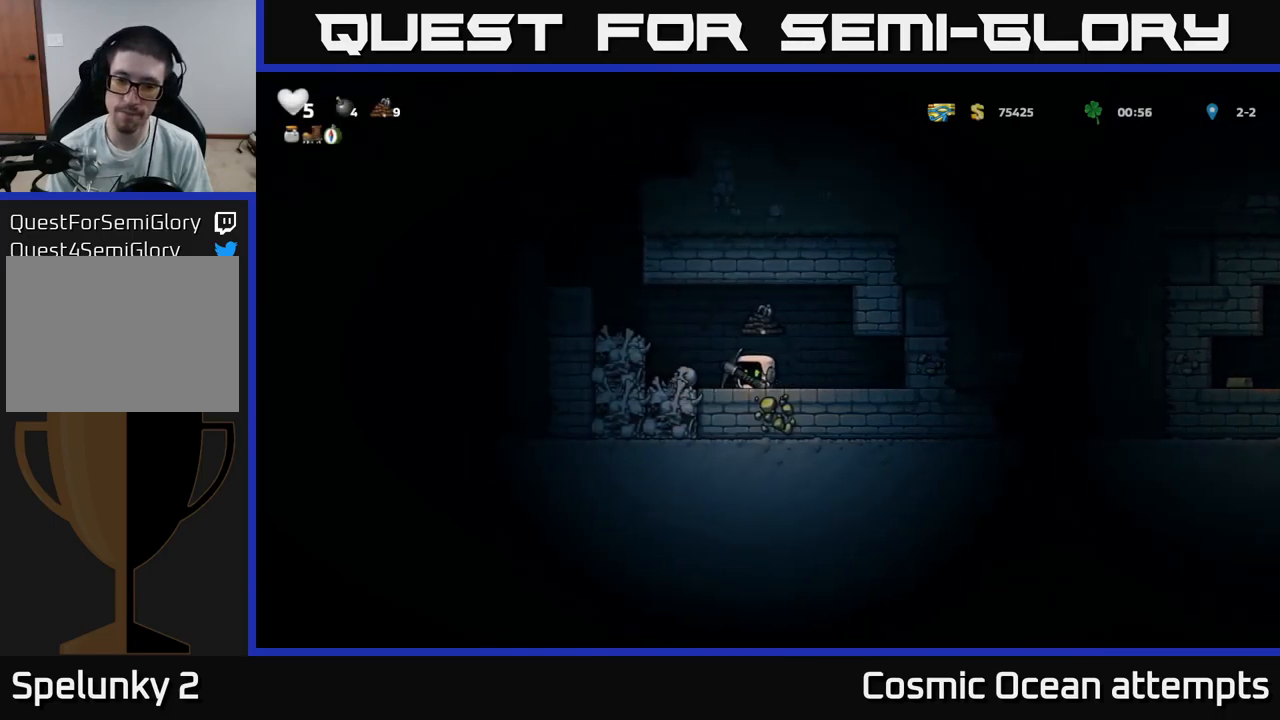
{"buttons": ["X"], "left_stick": "center", "right_stick": "center", "events": [[17, "X", "up"], [133, "DPAD_LEFT", "down"], [267, "DPAD_LEFT", "up"], [300, "DPAD_RIGHT", "down"], [367, "DPAD_RIGHT", "up"], [433, "X", "down"]]}
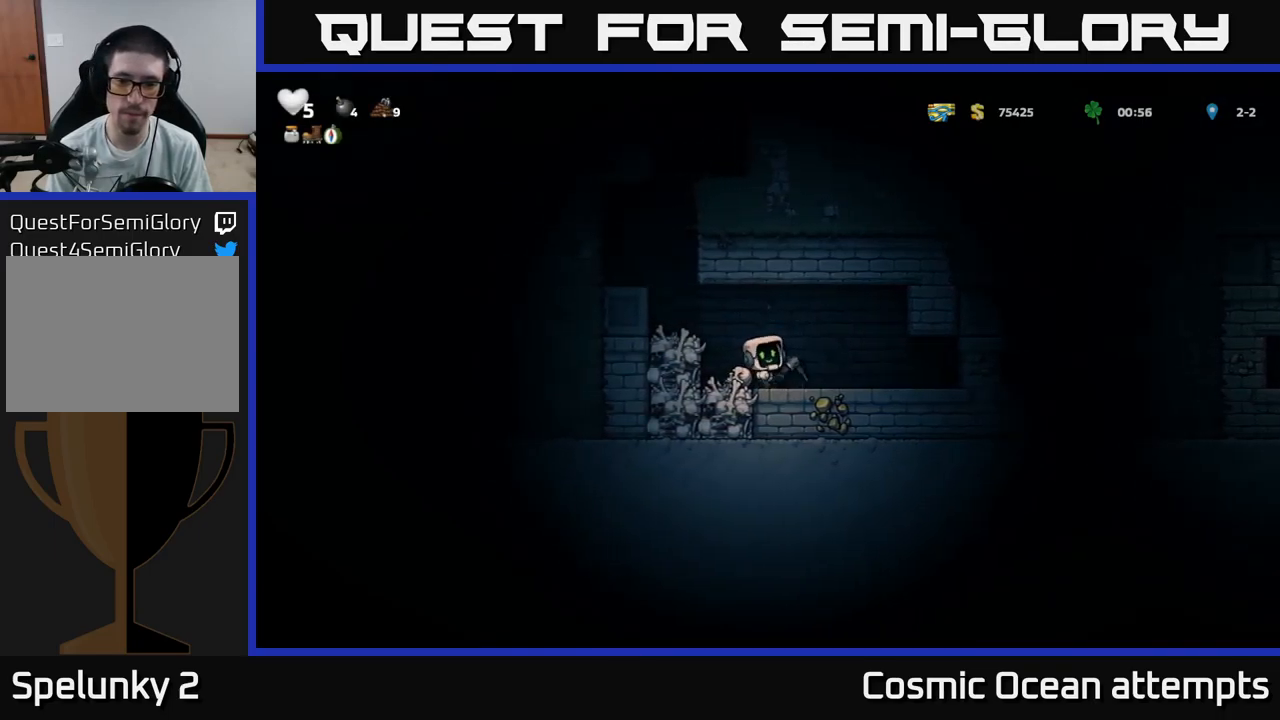
{"buttons": [], "left_stick": "center", "right_stick": "center", "events": [[67, "X", "up"]]}
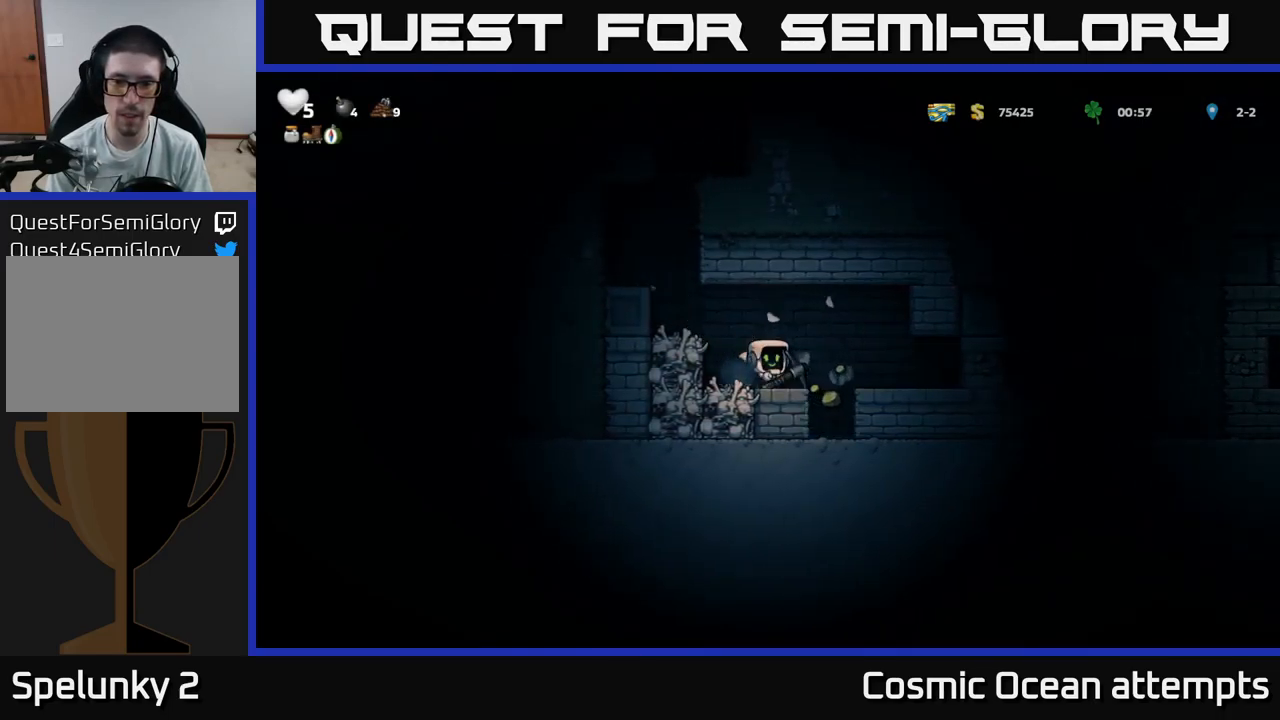
{"buttons": [], "left_stick": "center", "right_stick": "center", "events": [[117, "DPAD_RIGHT", "down"], [283, "DPAD_RIGHT", "up"], [367, "DPAD_LEFT", "down"], [450, "DPAD_LEFT", "up"]]}
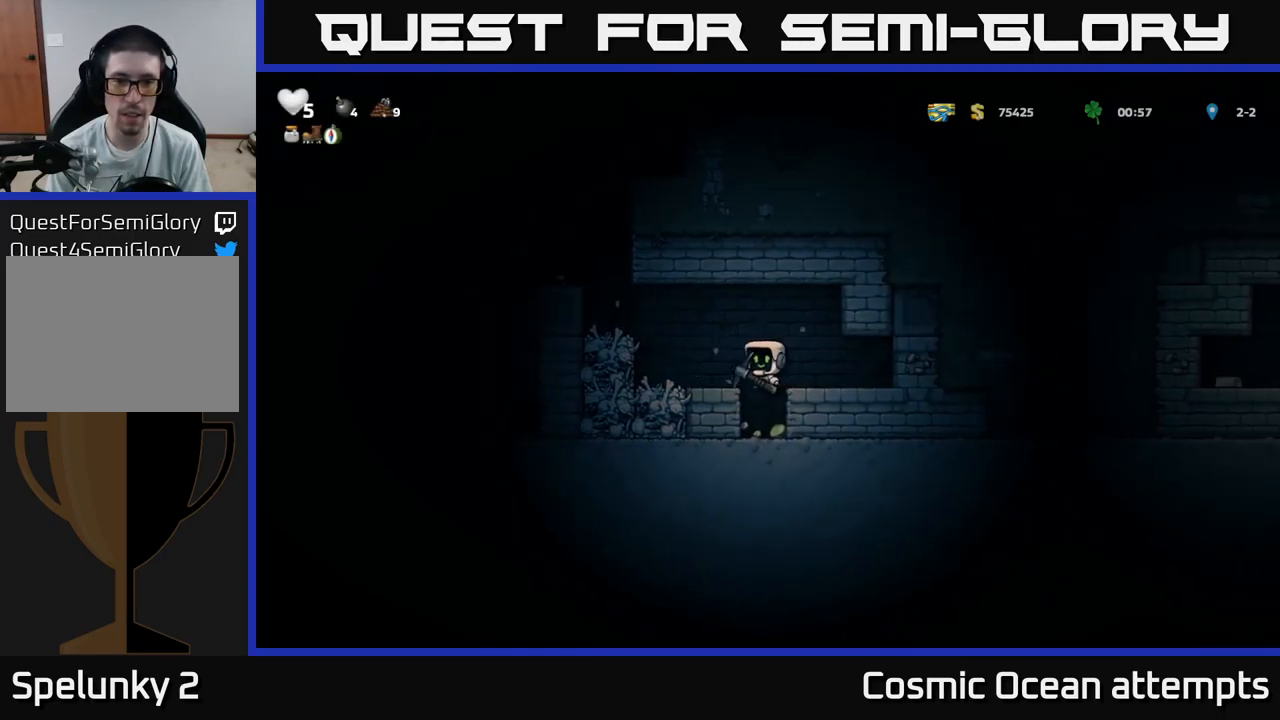
{"buttons": [], "left_stick": "center", "right_stick": "center", "events": [[250, "DPAD_DOWN", "down"], [333, "A", "down"], [400, "A", "up"], [417, "DPAD_DOWN", "up"]]}
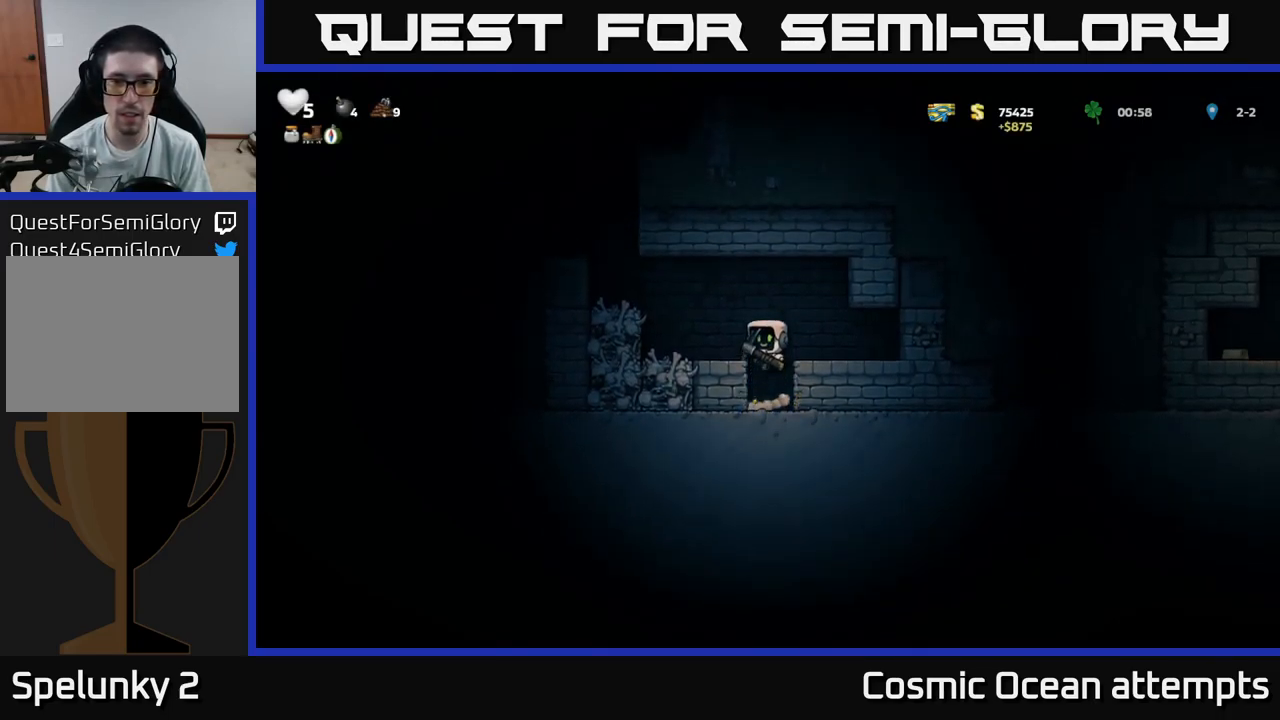
{"buttons": ["DPAD_RIGHT"], "left_stick": "center", "right_stick": "center", "events": [[350, "A", "down"], [417, "DPAD_RIGHT", "down"], [467, "A", "up"]]}
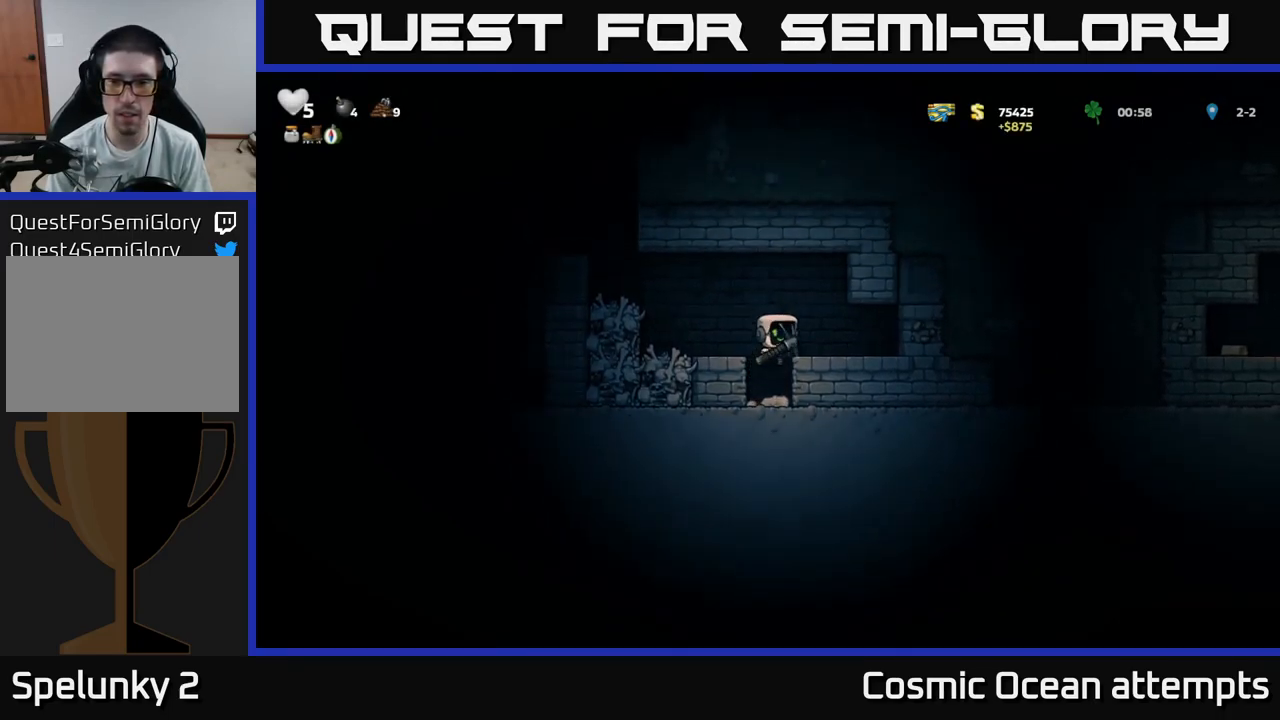
{"buttons": [], "left_stick": "center", "right_stick": "center", "events": [[83, "DPAD_RIGHT", "up"], [233, "X", "down"], [383, "X", "up"]]}
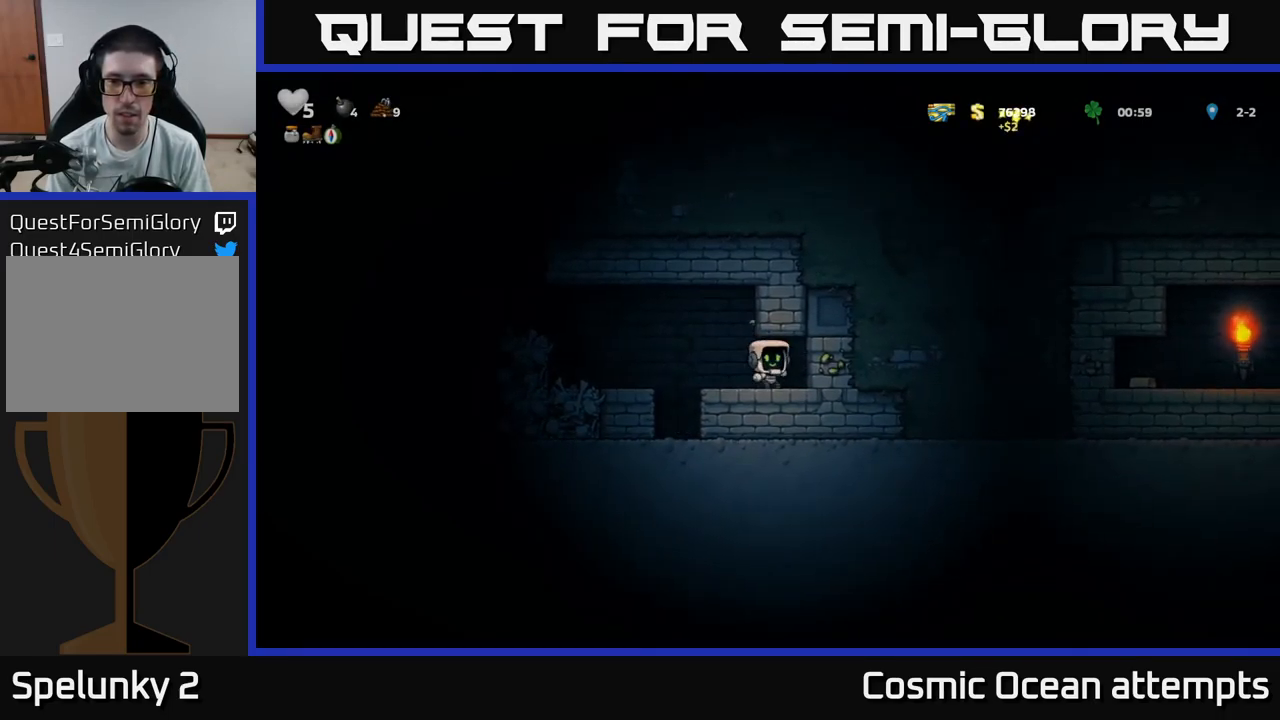
{"buttons": ["X"], "left_stick": "center", "right_stick": "center", "events": [[433, "X", "down"]]}
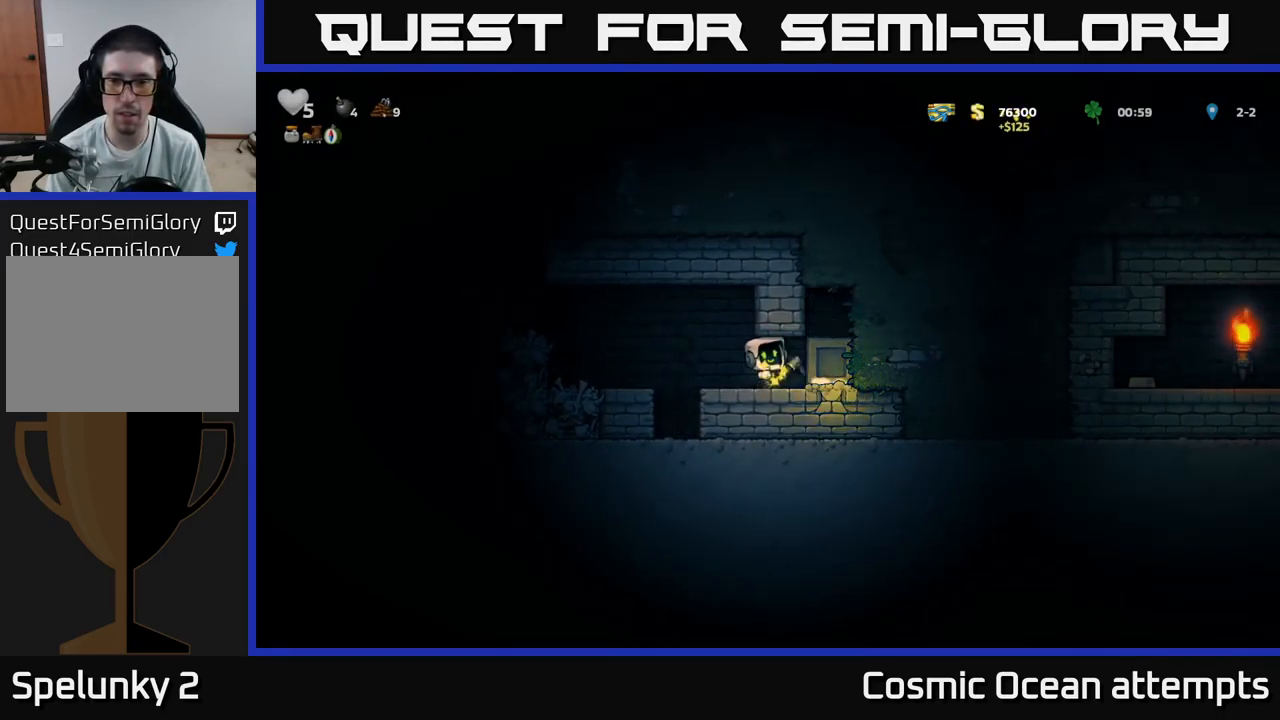
{"buttons": ["X", "DPAD_RIGHT"], "left_stick": "center", "right_stick": "center", "events": [[117, "X", "up"], [300, "DPAD_RIGHT", "down"], [500, "X", "down"]]}
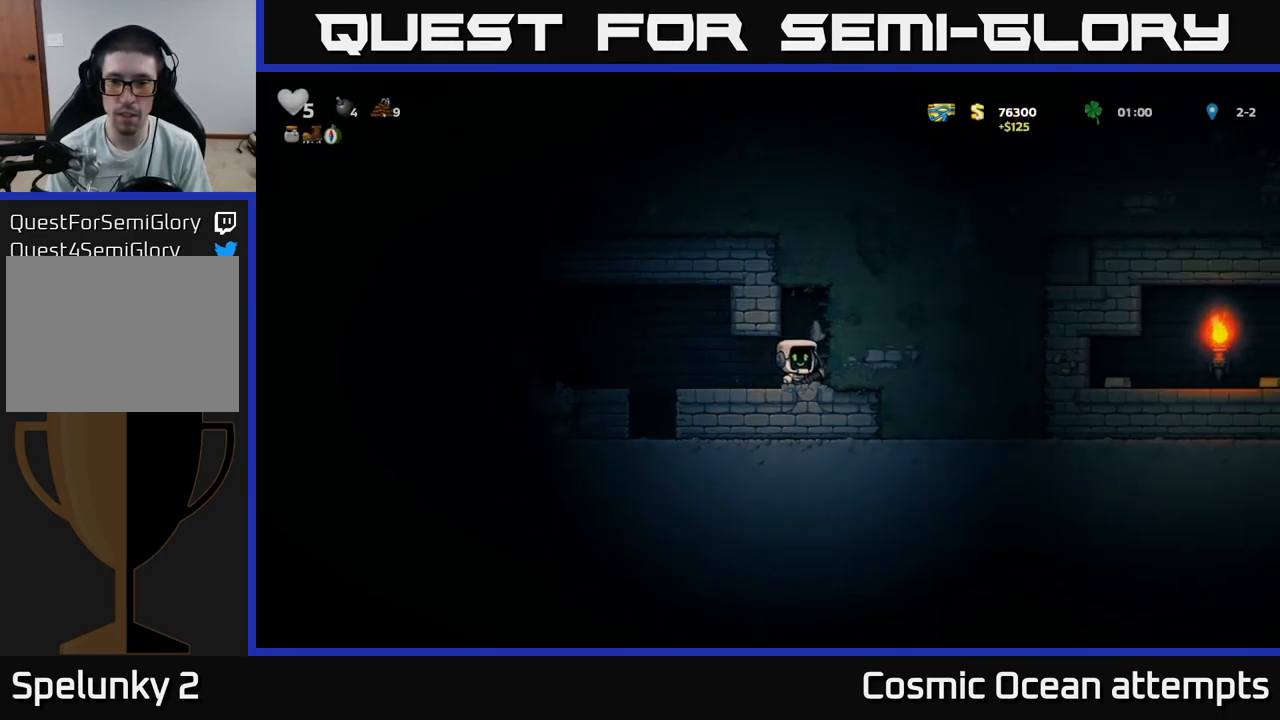
{"buttons": ["X", "DPAD_RIGHT"], "left_stick": "center", "right_stick": "center", "events": [[150, "X", "up"], [384, "X", "down"]]}
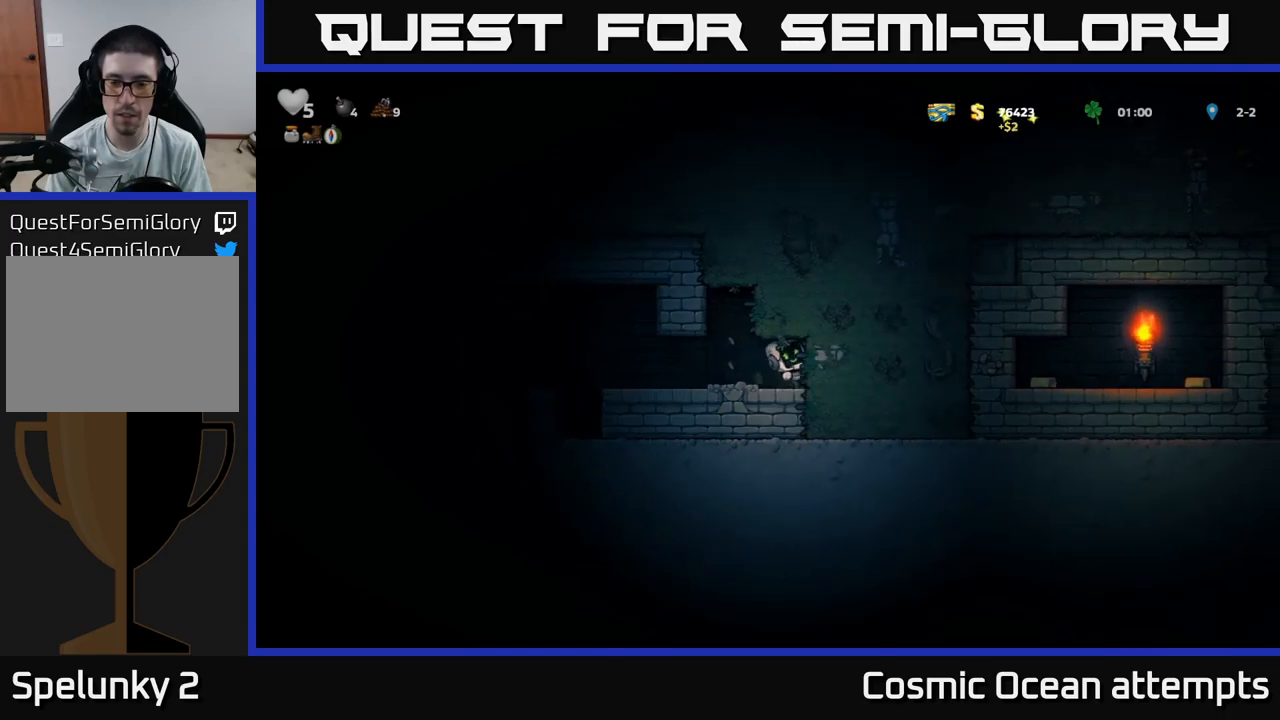
{"buttons": ["DPAD_RIGHT"], "left_stick": "center", "right_stick": "center", "events": [[67, "X", "up"], [250, "X", "down"], [450, "X", "up"]]}
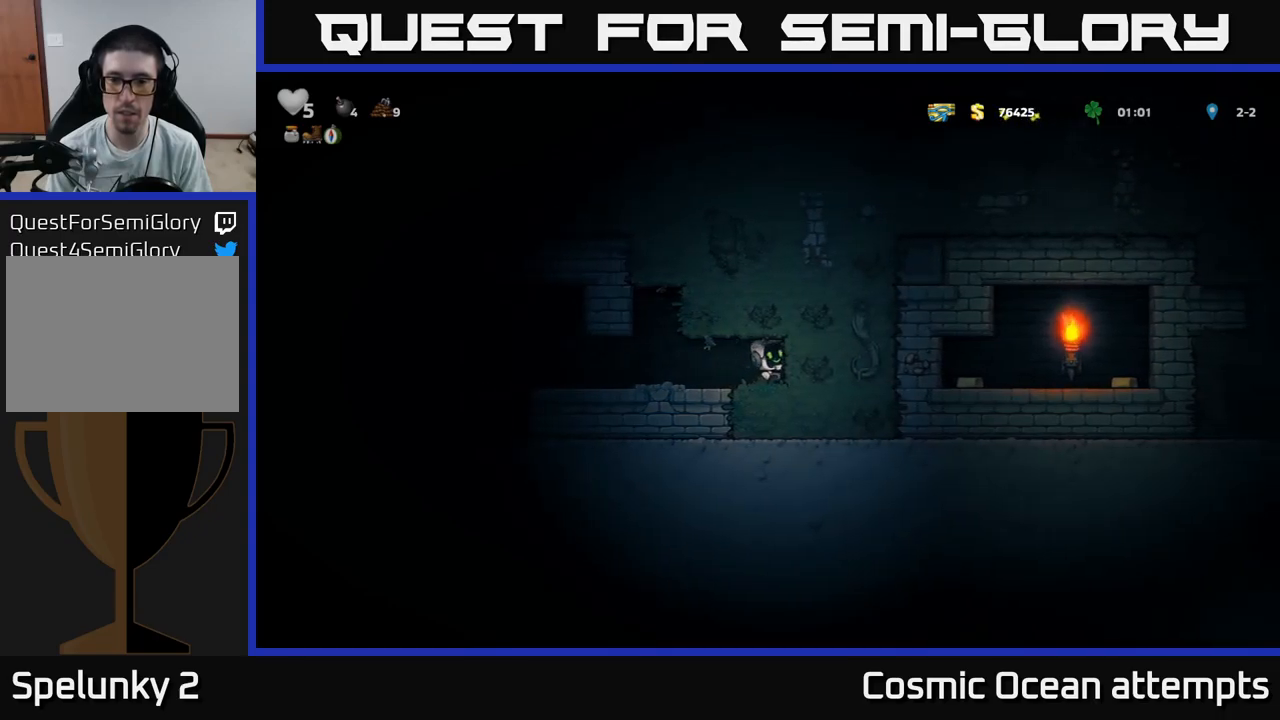
{"buttons": ["DPAD_RIGHT"], "left_stick": "center", "right_stick": "center", "events": [[184, "X", "down"], [367, "X", "up"]]}
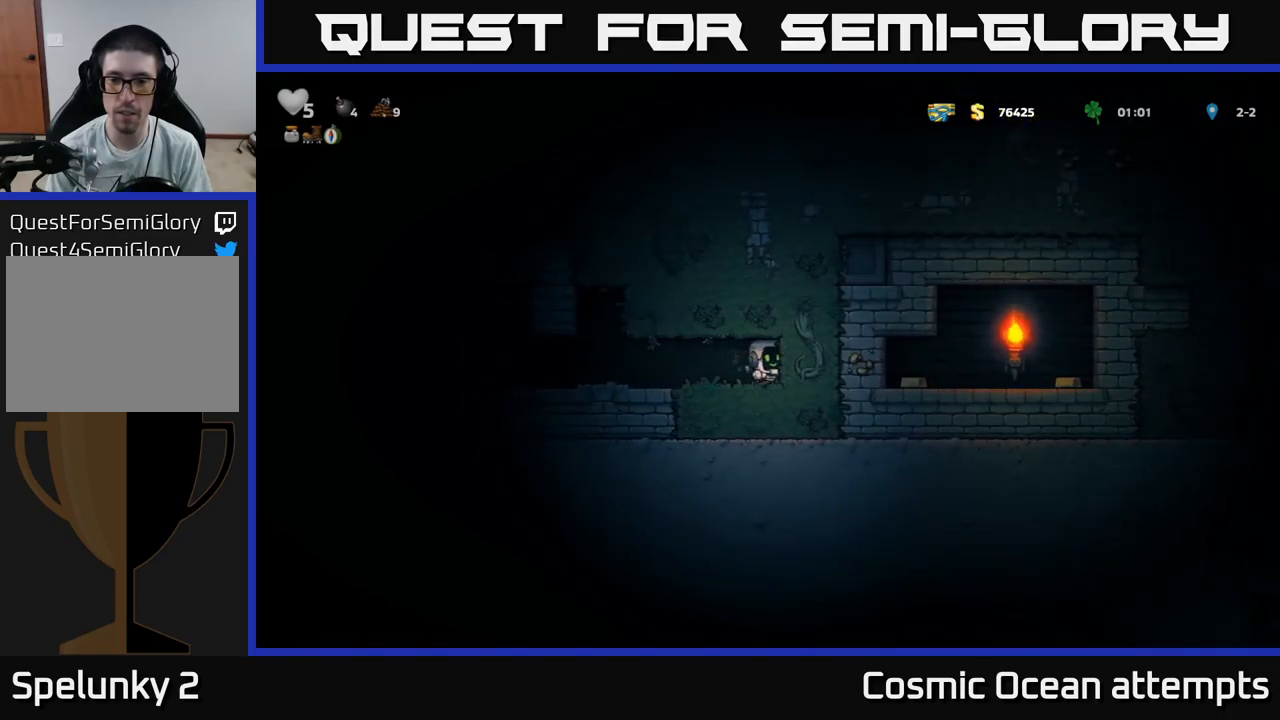
{"buttons": ["DPAD_RIGHT"], "left_stick": "center", "right_stick": "center", "events": [[67, "X", "down"], [267, "X", "up"]]}